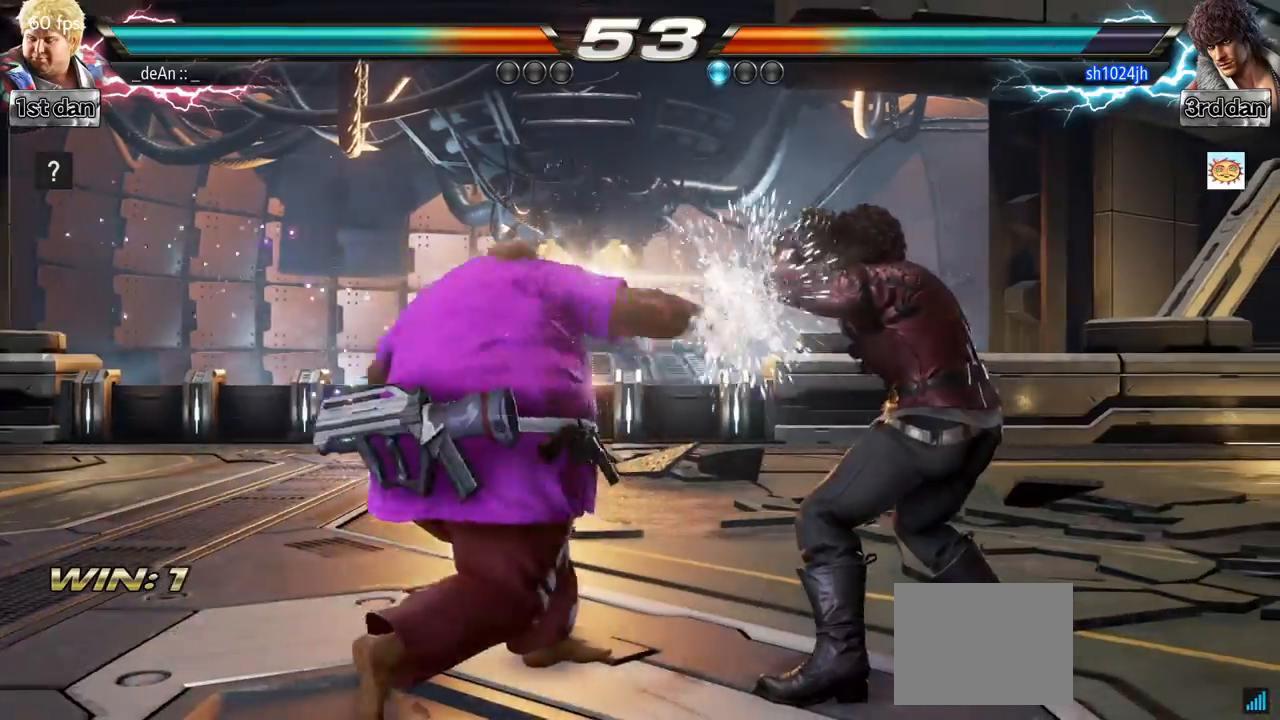
Gameplay with a controller (arcade stick); each line is a JSON object with the inputs held at the frame after it. "events" lists button and stick changes between this image and that frame as [ms after this image, input, new state], when the widget could be followed in between. Not read: L3 R3.
{"buttons": ["CIRCLE"], "left_stick": "center", "events": [[117, "SQUARE", "down"], [200, "left_stick", "down"], [217, "SQUARE", "up"], [267, "CIRCLE", "down"], [367, "CIRCLE", "up"], [400, "left_stick", "center"], [434, "CIRCLE", "down"]]}
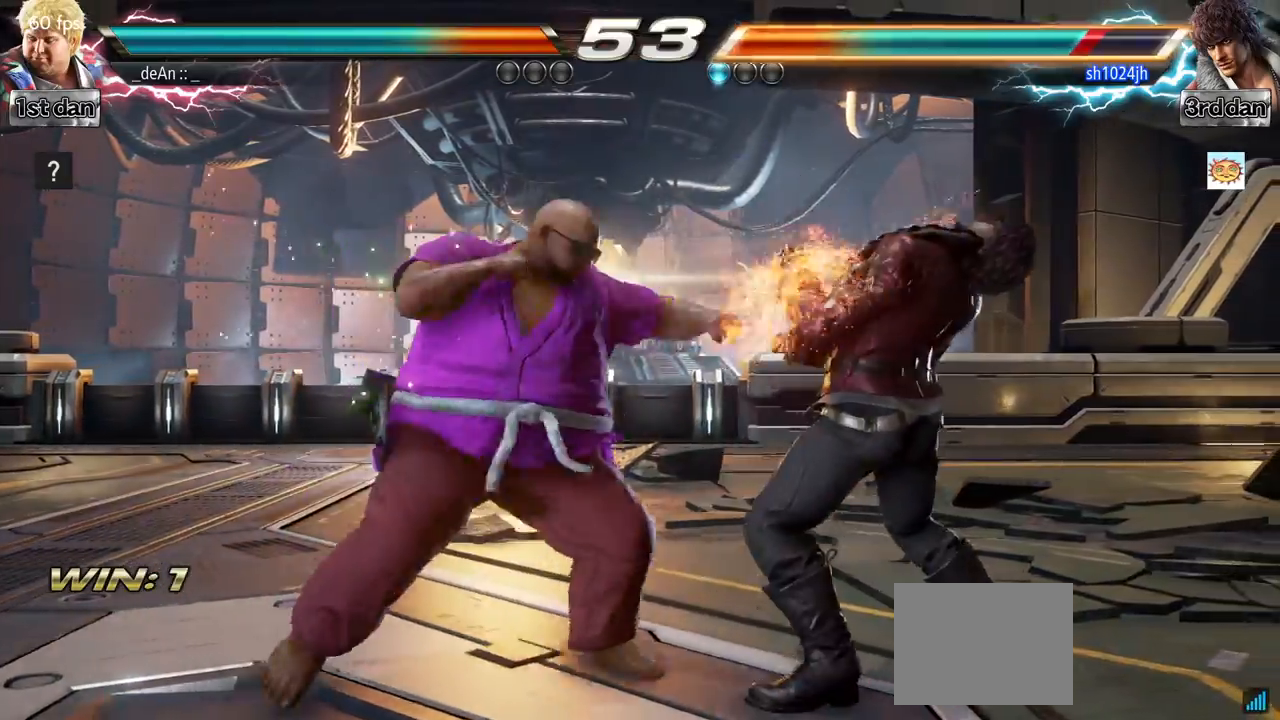
{"buttons": [], "left_stick": "center", "events": [[34, "CIRCLE", "up"], [67, "CIRCLE", "down"], [417, "CIRCLE", "up"]]}
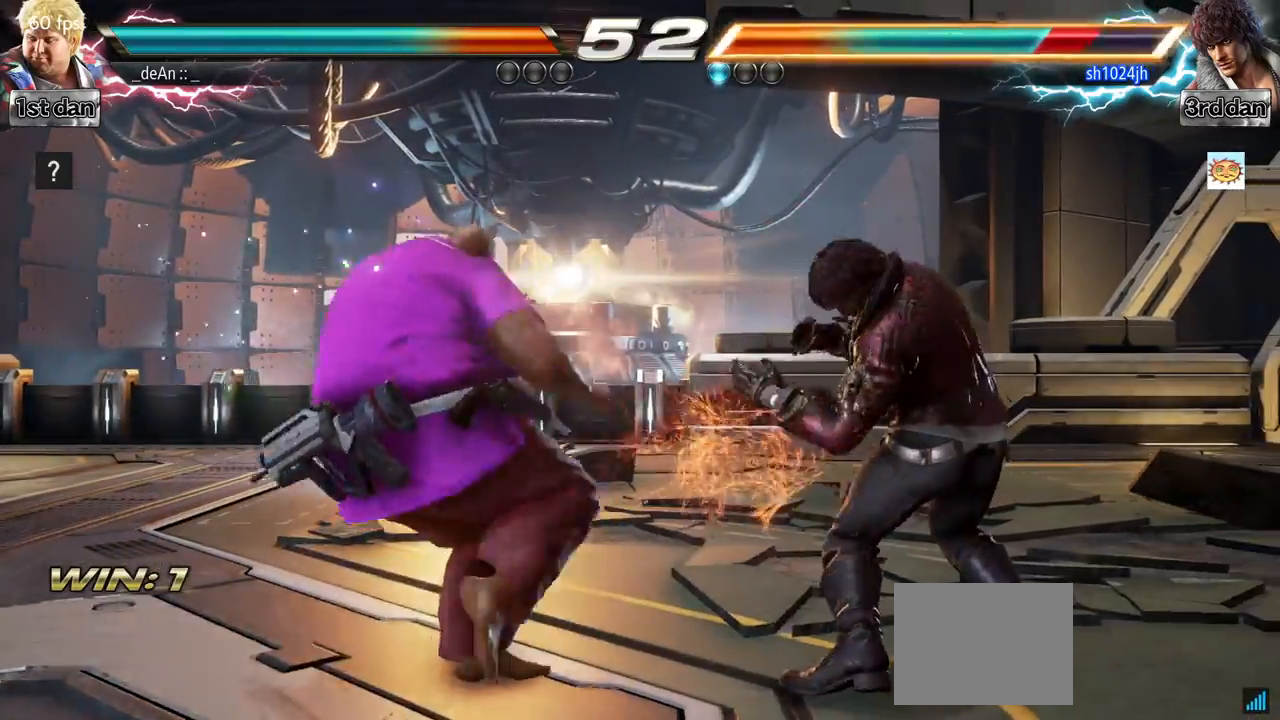
{"buttons": [], "left_stick": "center", "events": [[150, "left_stick", "down-left"], [200, "SQUARE", "down"], [200, "TRIANGLE", "down"], [250, "SQUARE", "up"], [267, "TRIANGLE", "up"], [350, "left_stick", "center"]]}
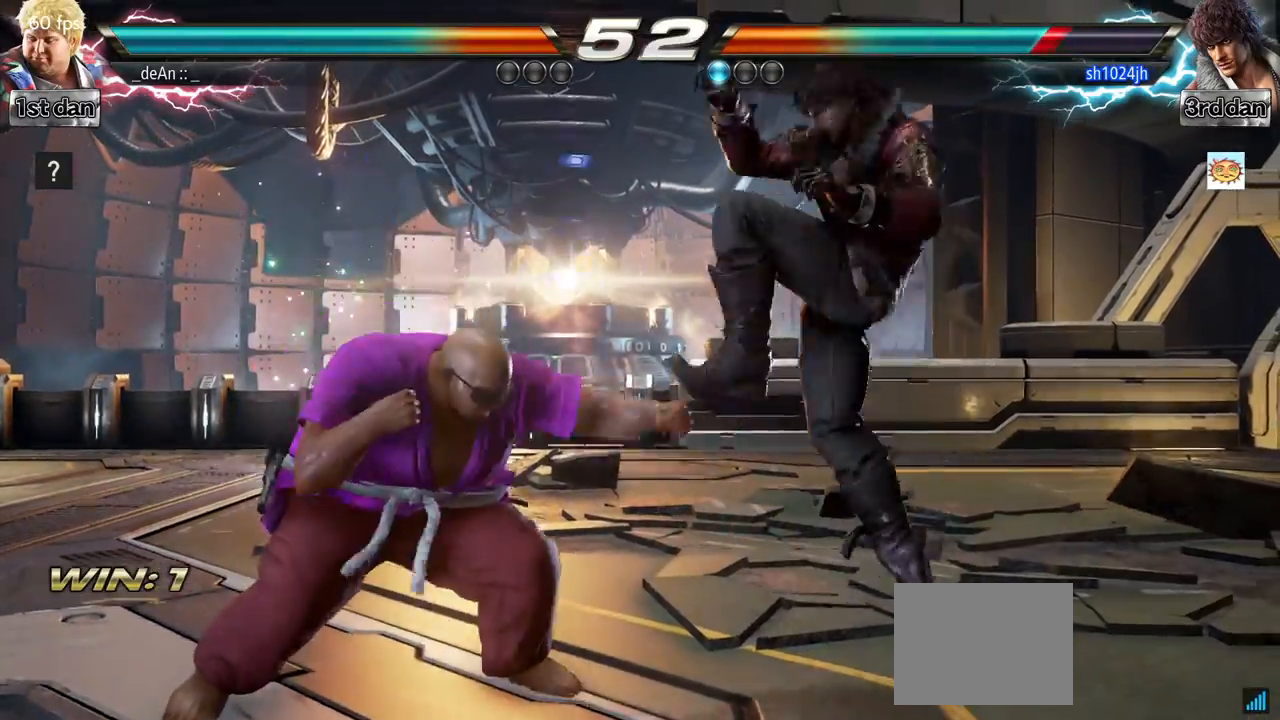
{"buttons": [], "left_stick": "center", "events": []}
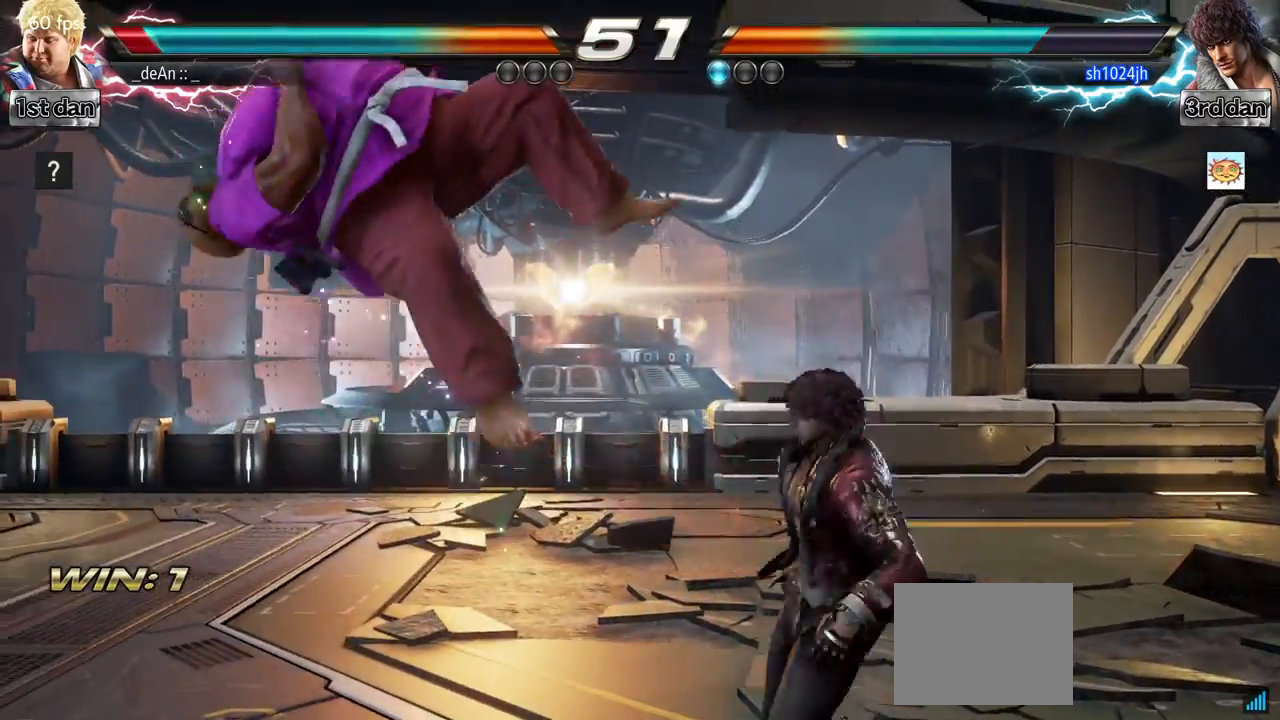
{"buttons": [], "left_stick": "center", "events": []}
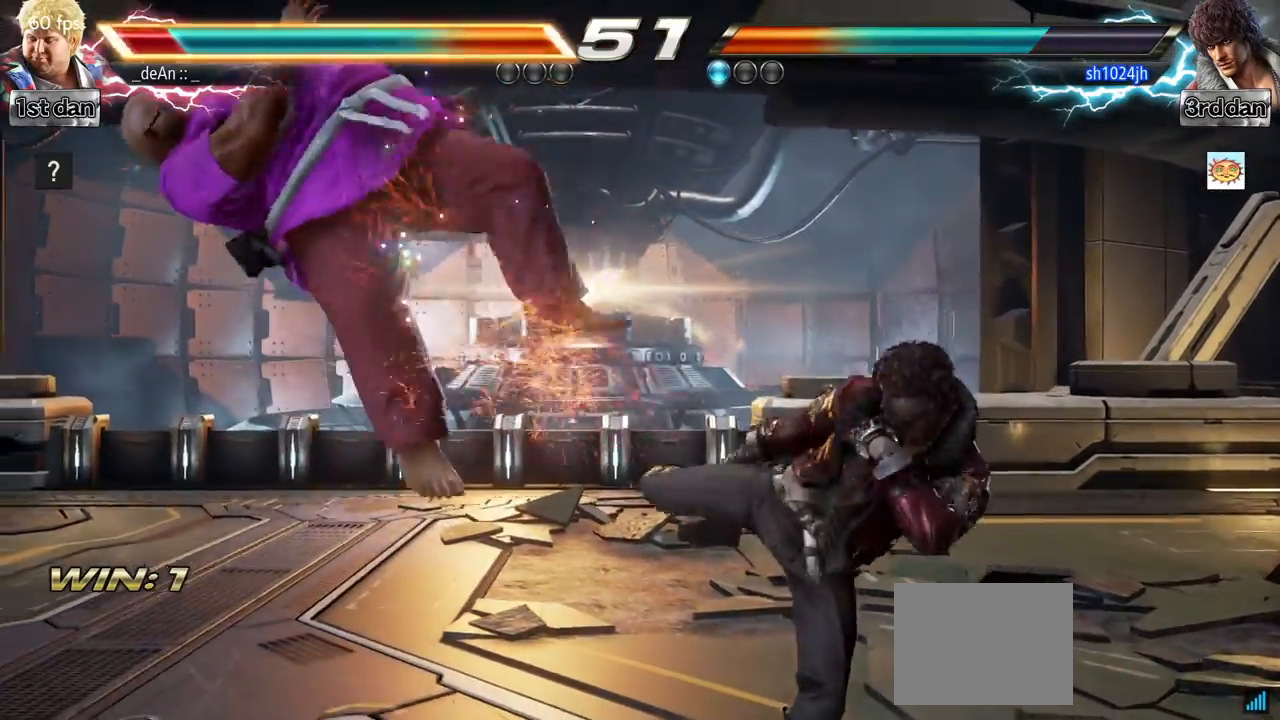
{"buttons": [], "left_stick": "center", "events": []}
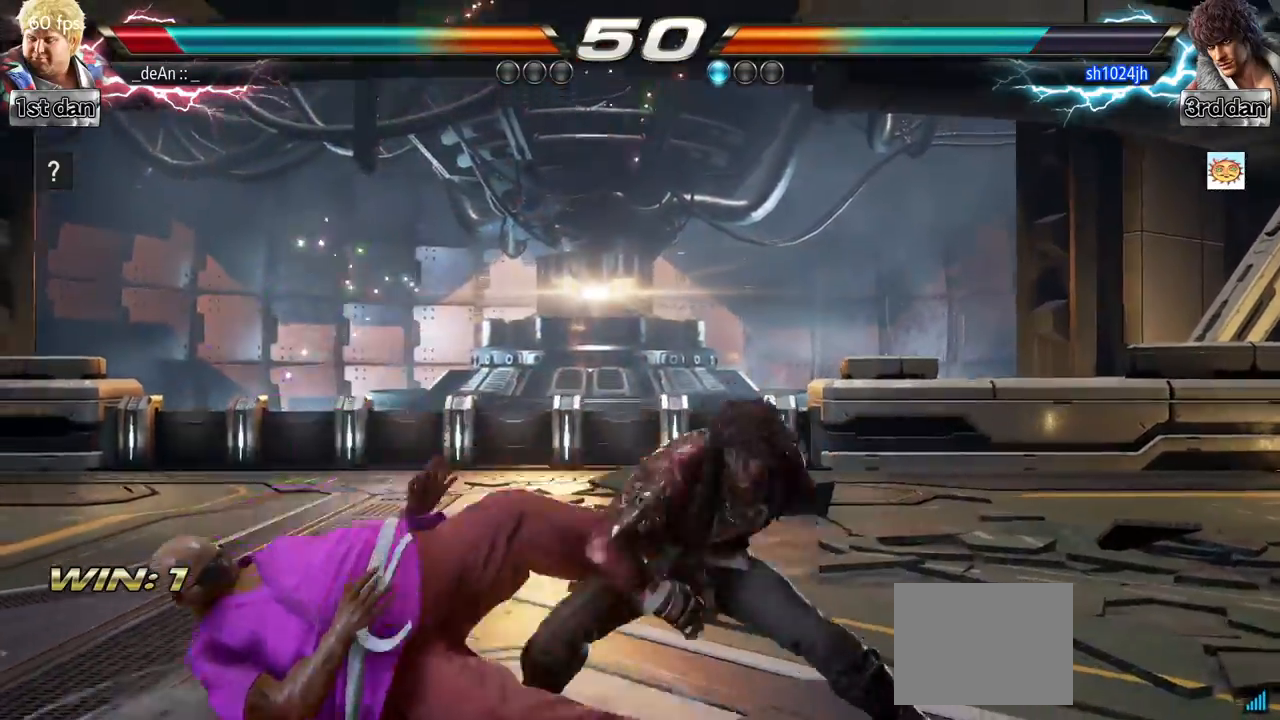
{"buttons": [], "left_stick": "down-left", "events": [[100, "left_stick", "down-left"], [133, "SQUARE", "down"], [133, "TRIANGLE", "down"], [267, "SQUARE", "up"], [267, "TRIANGLE", "up"]]}
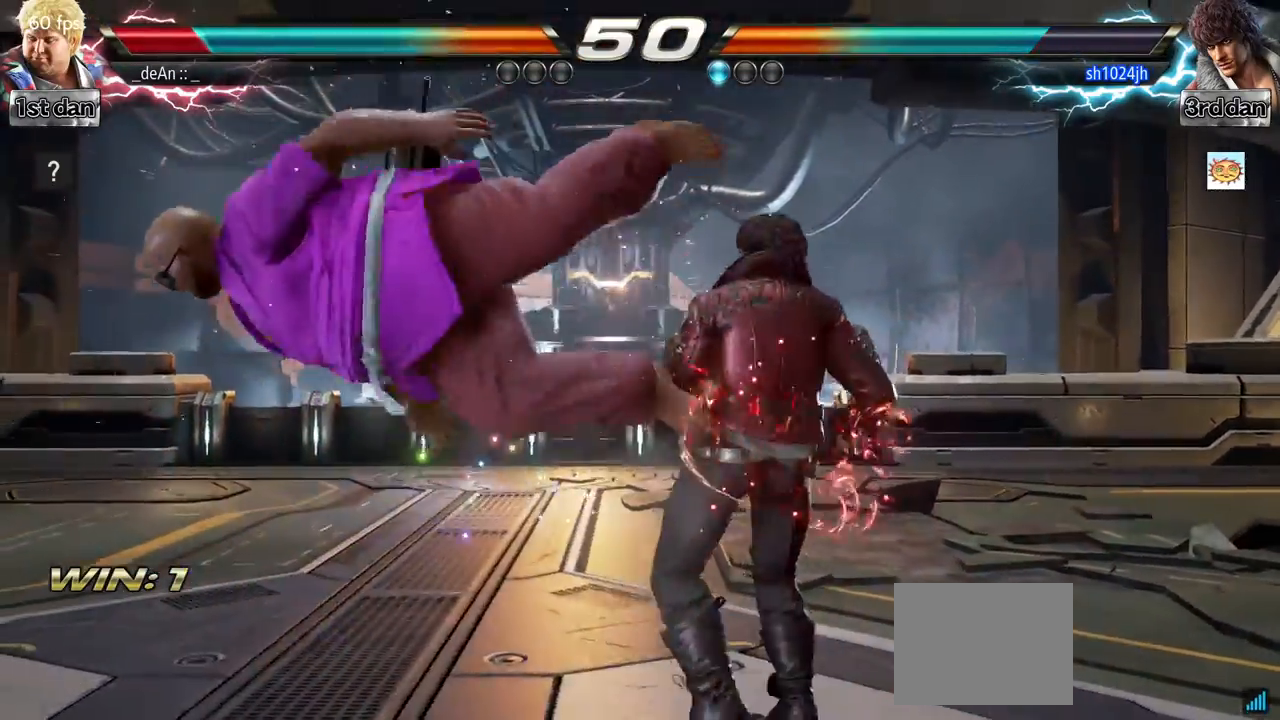
{"buttons": [], "left_stick": "center", "events": [[67, "SQUARE", "down"], [67, "TRIANGLE", "down"], [167, "SQUARE", "up"], [167, "TRIANGLE", "up"], [434, "left_stick", "center"]]}
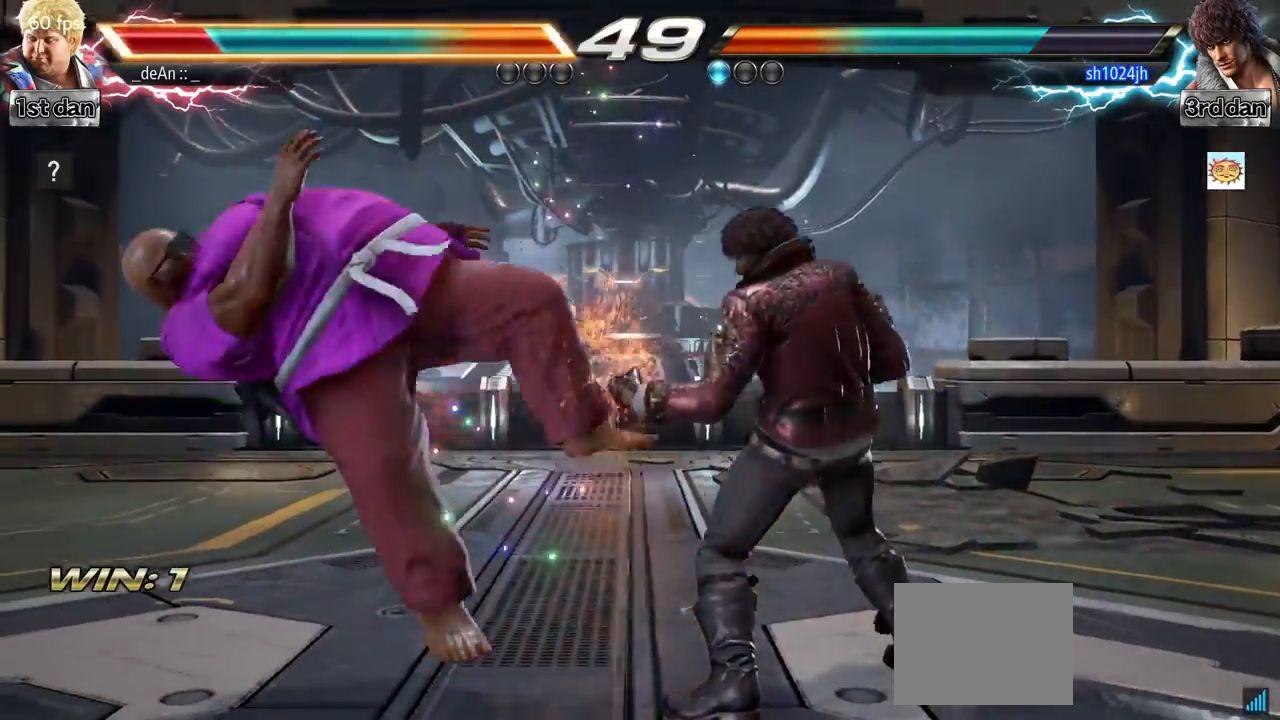
{"buttons": [], "left_stick": "center", "events": []}
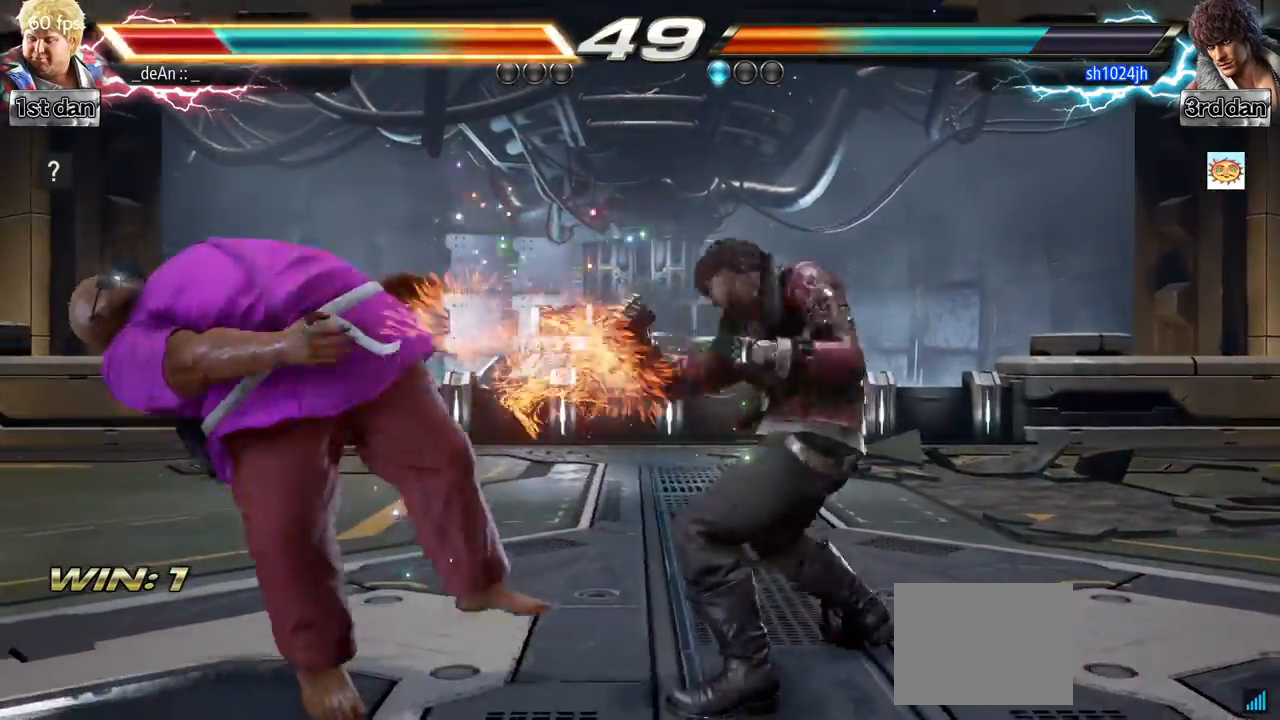
{"buttons": [], "left_stick": "center", "events": []}
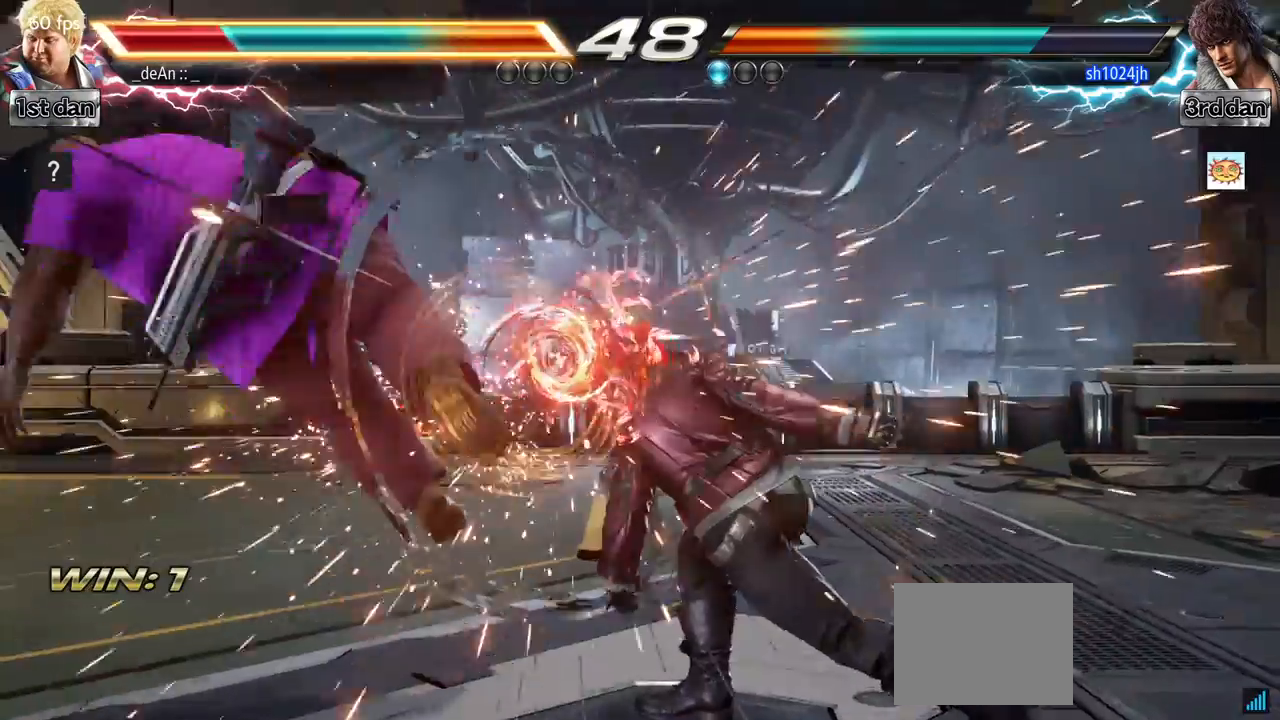
{"buttons": [], "left_stick": "center", "events": []}
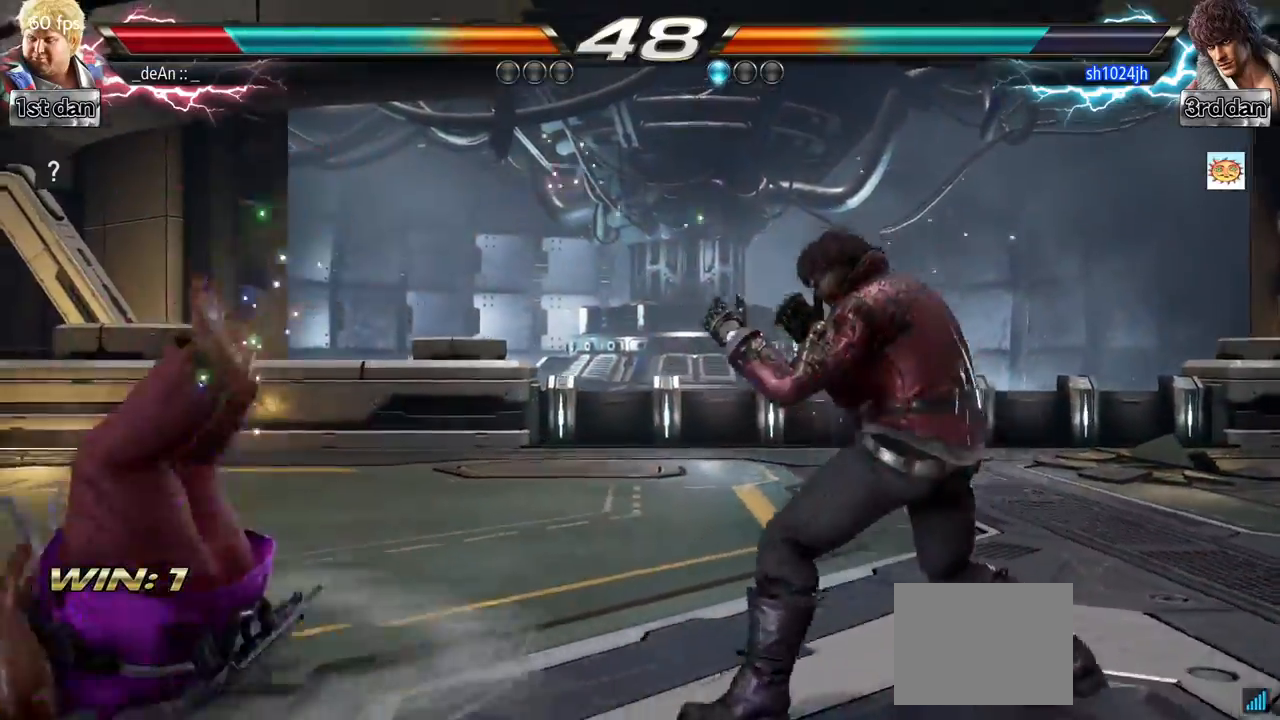
{"buttons": [], "left_stick": "center", "events": []}
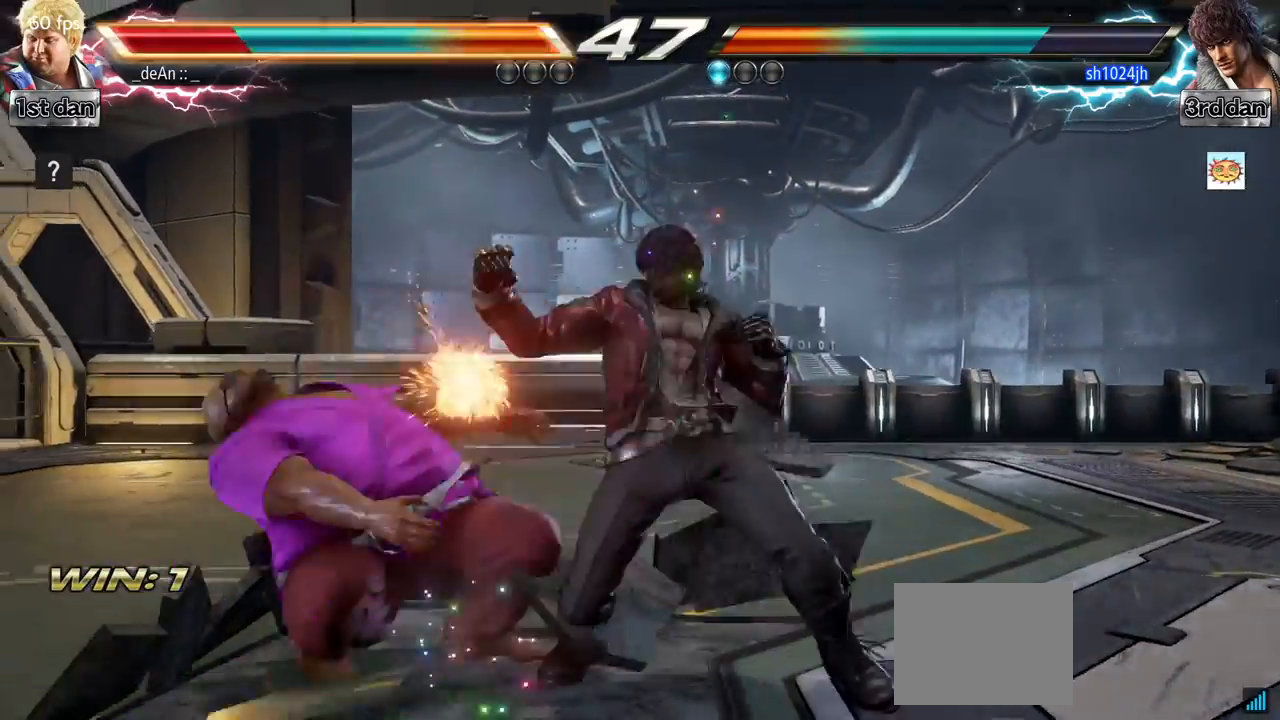
{"buttons": [], "left_stick": "center", "events": []}
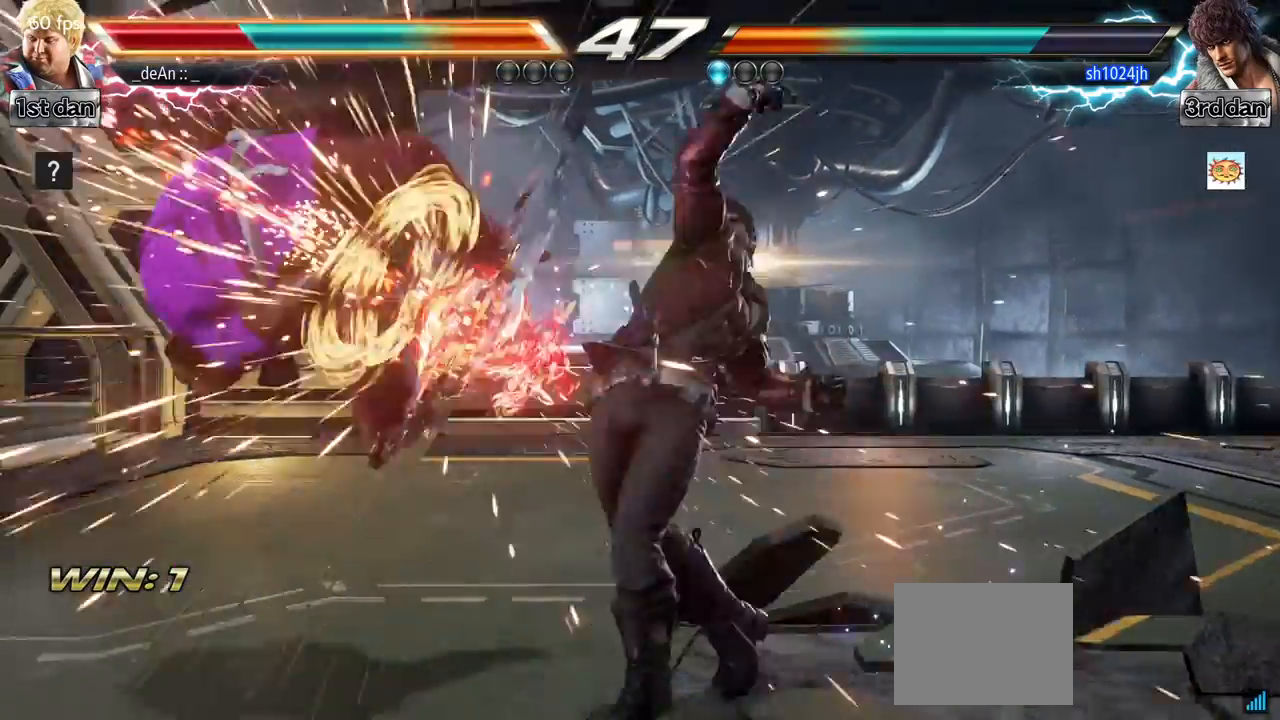
{"buttons": [], "left_stick": "center", "events": []}
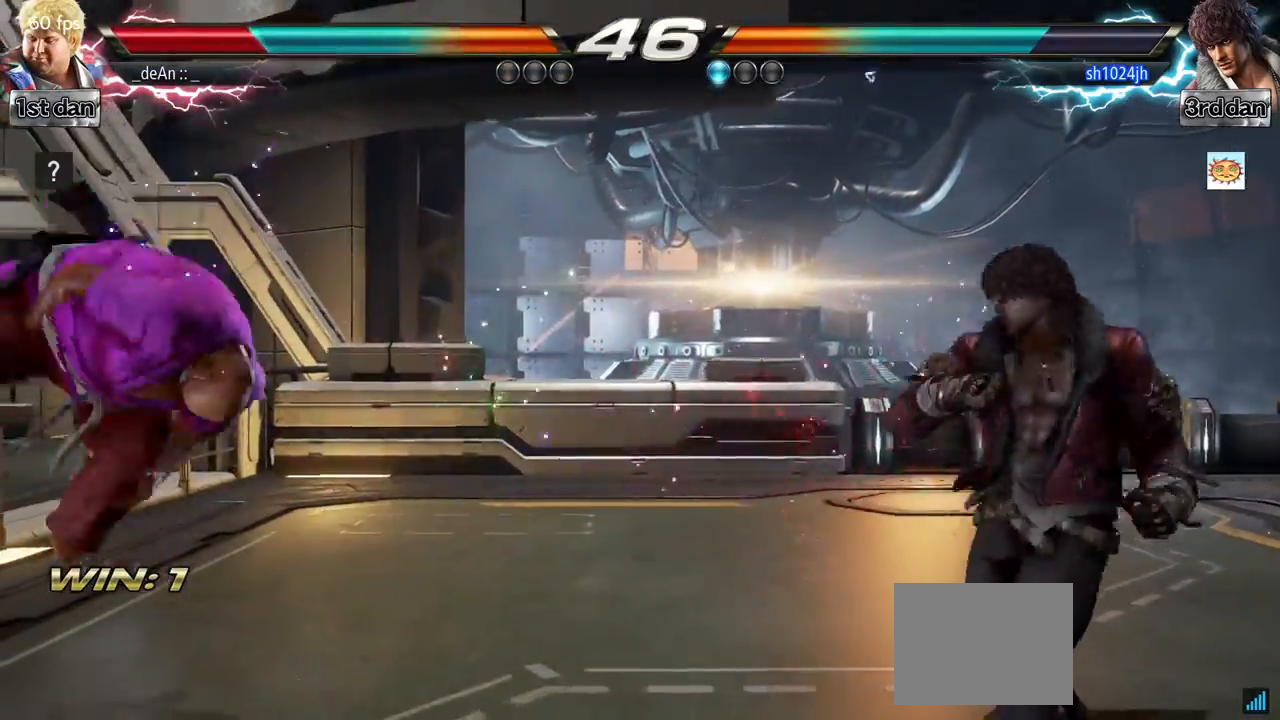
{"buttons": [], "left_stick": "center", "events": []}
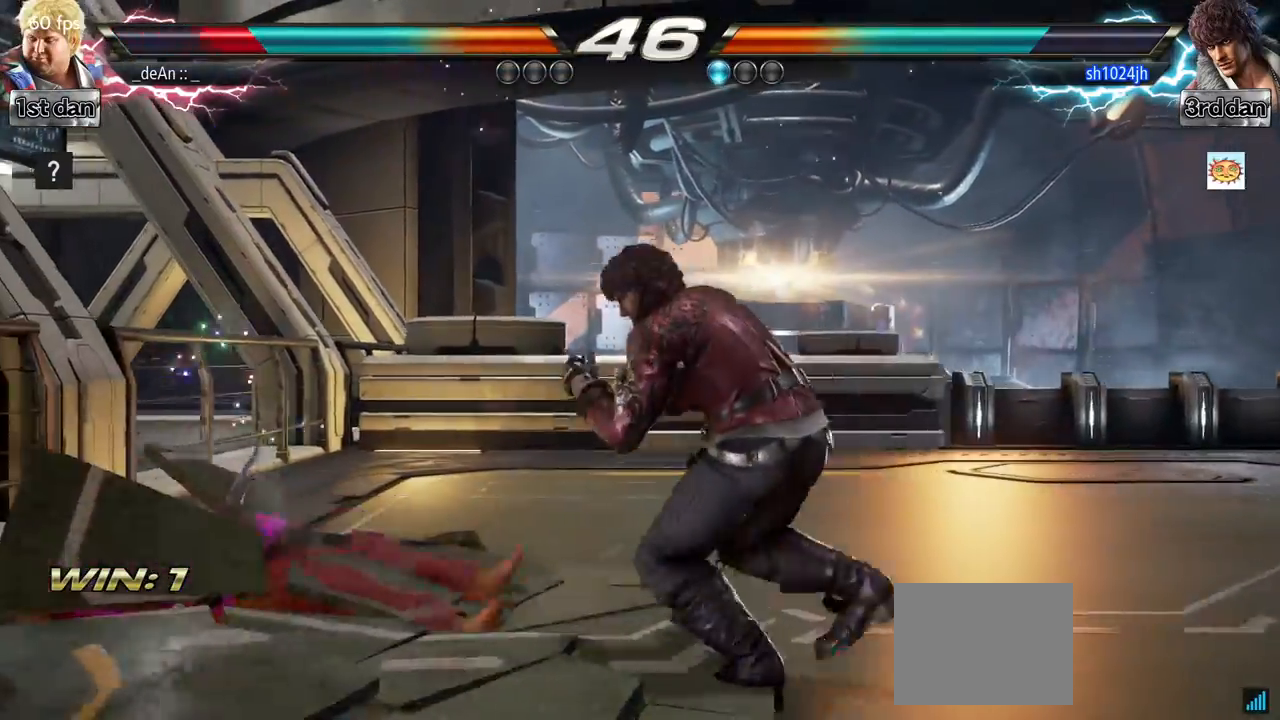
{"buttons": [], "left_stick": "center", "events": []}
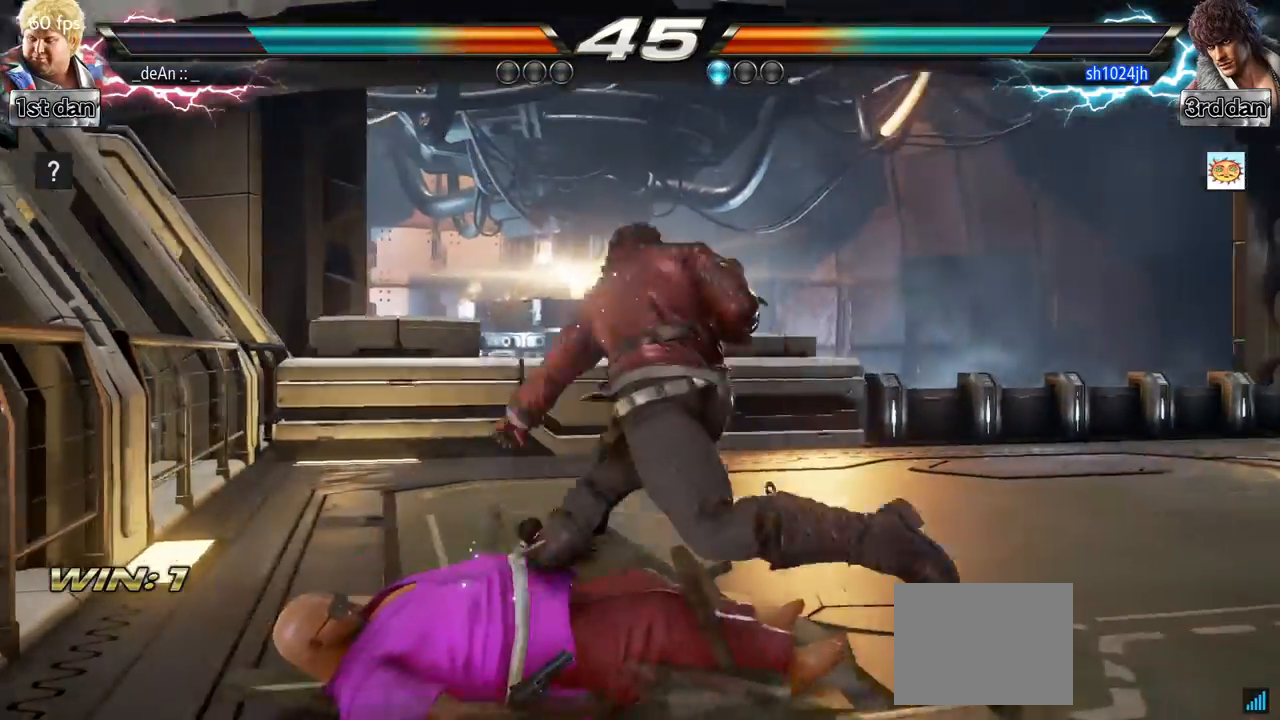
{"buttons": ["CIRCLE"], "left_stick": "center", "events": [[167, "CIRCLE", "down"], [250, "CIRCLE", "up"], [317, "CIRCLE", "down"], [384, "CIRCLE", "up"], [434, "CIRCLE", "down"]]}
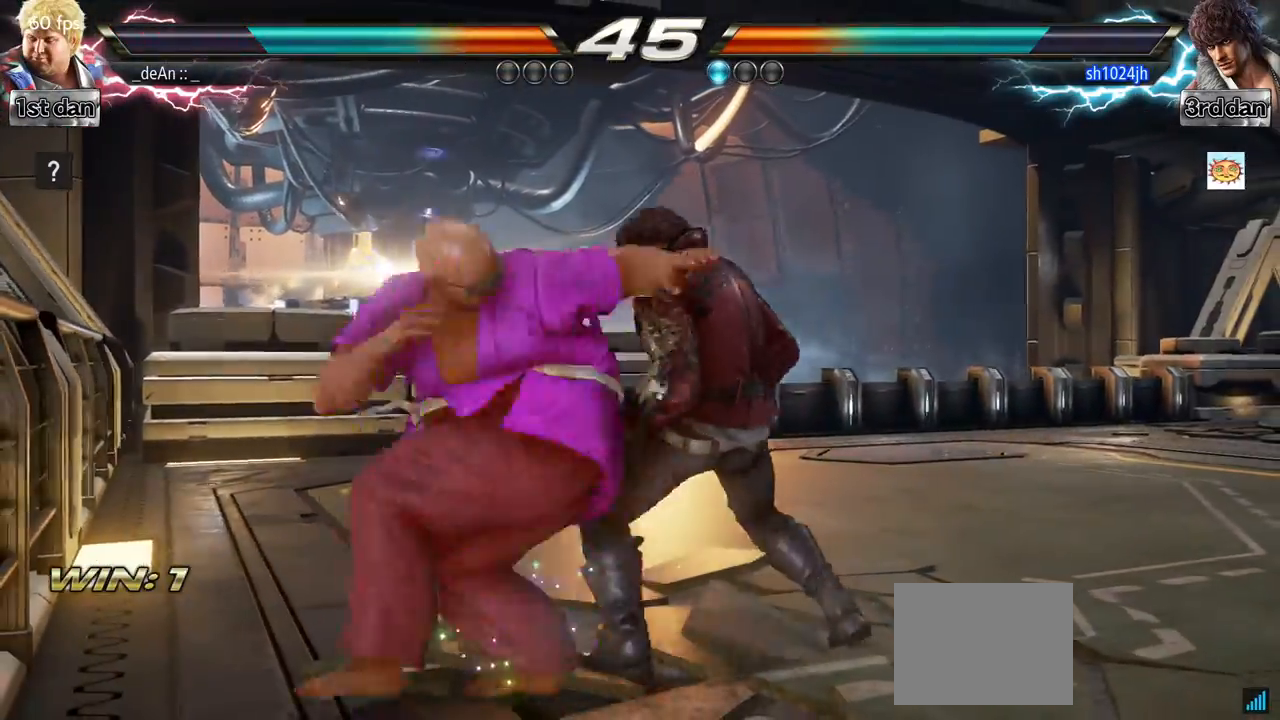
{"buttons": [], "left_stick": "center", "events": [[200, "CIRCLE", "up"]]}
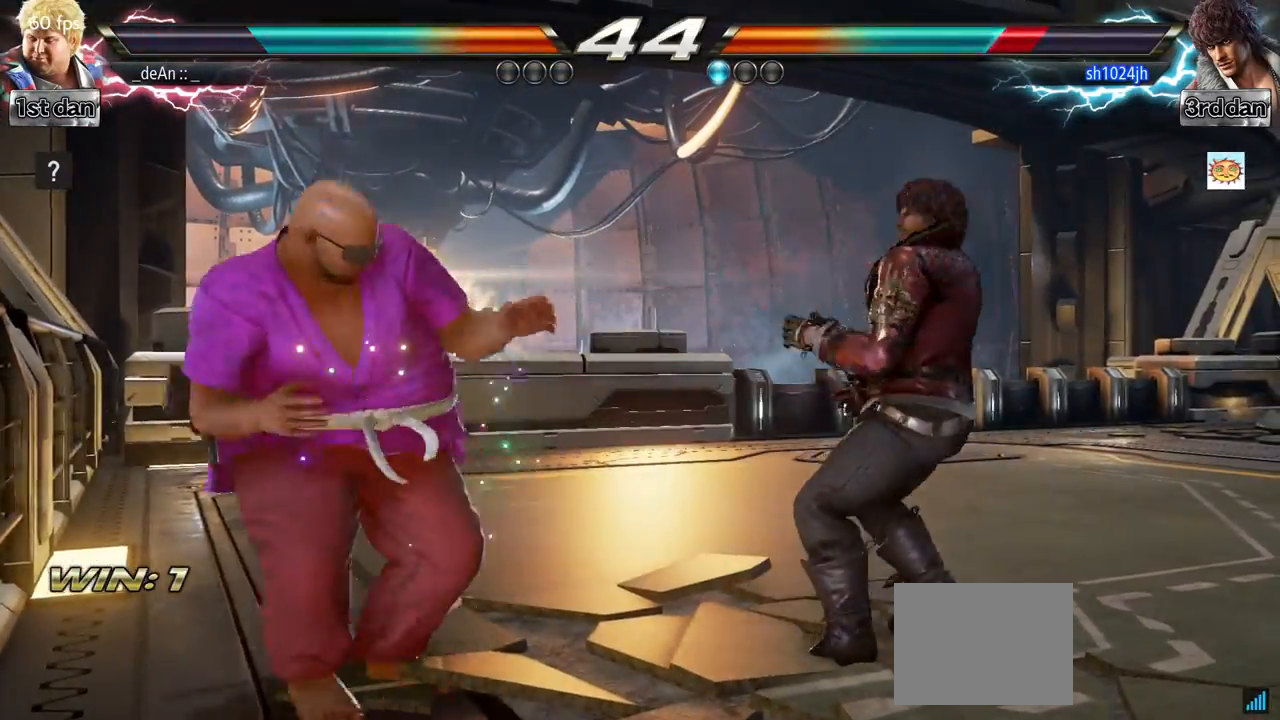
{"buttons": ["TRIANGLE"], "left_stick": "center", "events": [[33, "TRIANGLE", "down"], [217, "TRIANGLE", "up"], [484, "TRIANGLE", "down"]]}
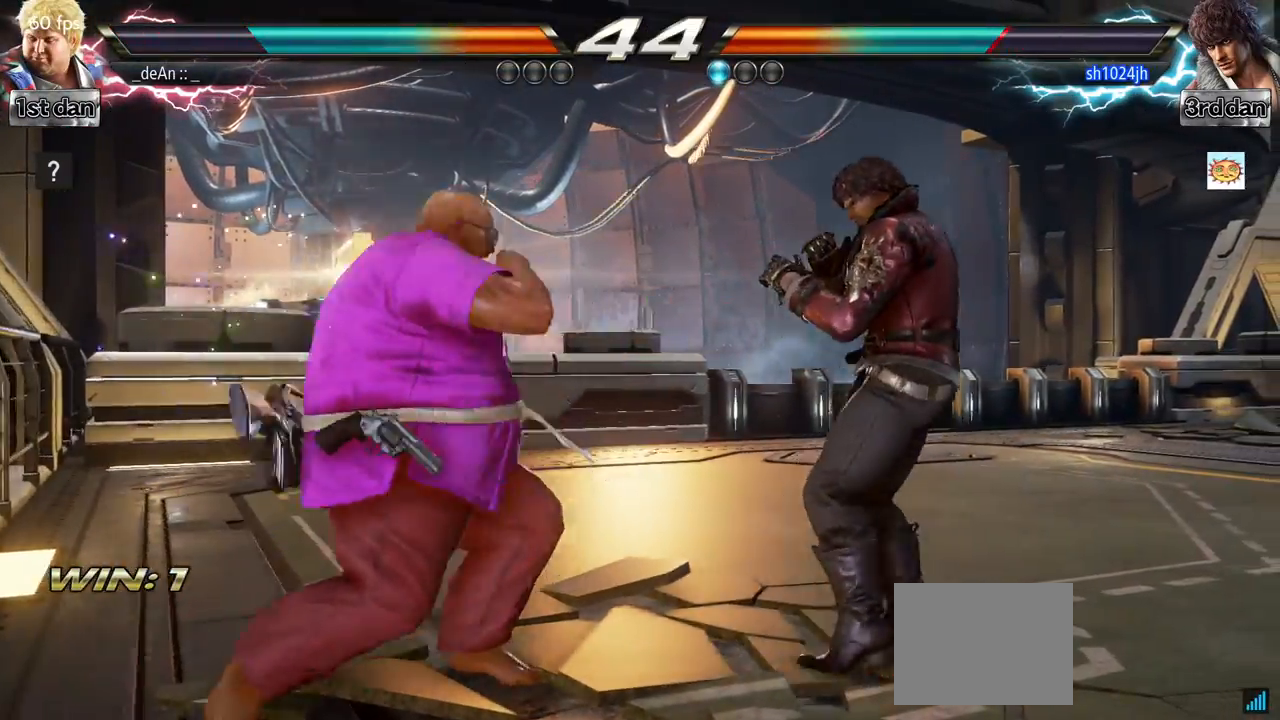
{"buttons": ["CIRCLE"], "left_stick": "center", "events": [[83, "SQUARE", "down"], [150, "TRIANGLE", "up"], [200, "SQUARE", "up"], [300, "CIRCLE", "down"], [383, "CIRCLE", "up"], [417, "CIRCLE", "down"]]}
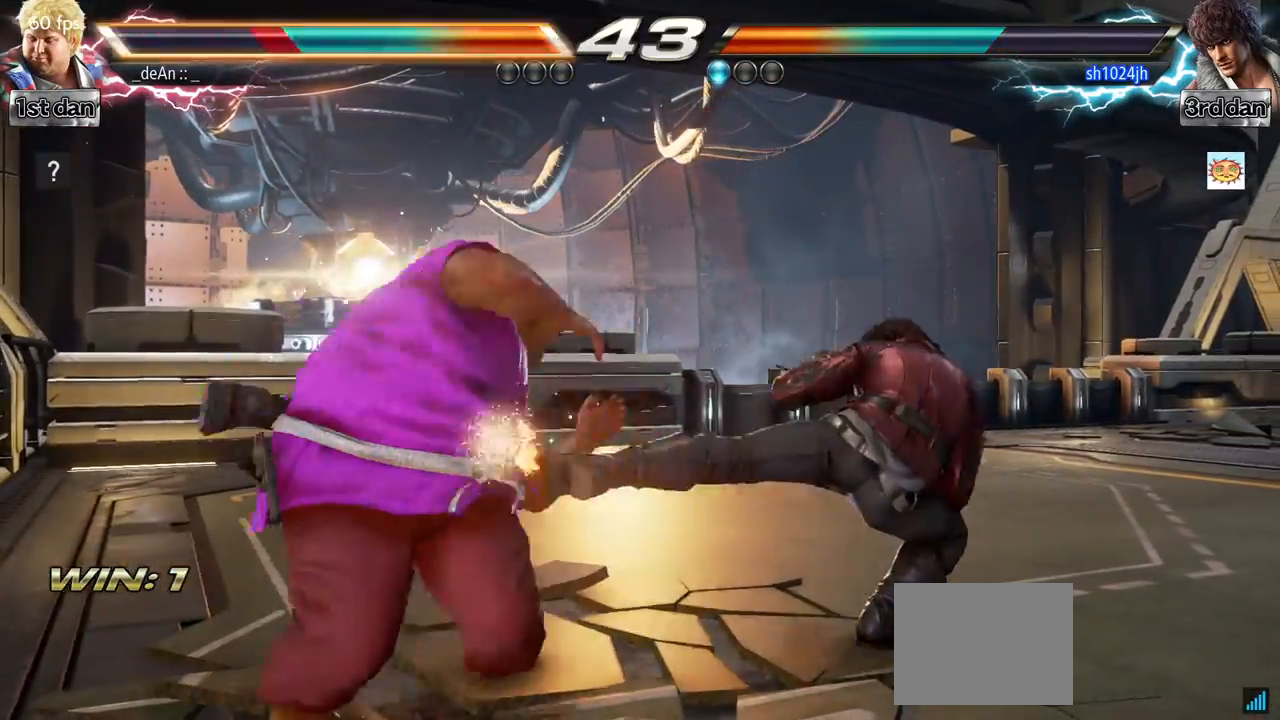
{"buttons": [], "left_stick": "left", "events": [[17, "CIRCLE", "up"], [50, "CIRCLE", "down"], [284, "CIRCLE", "up"], [334, "left_stick", "left"], [417, "TRIANGLE", "down"], [501, "TRIANGLE", "up"]]}
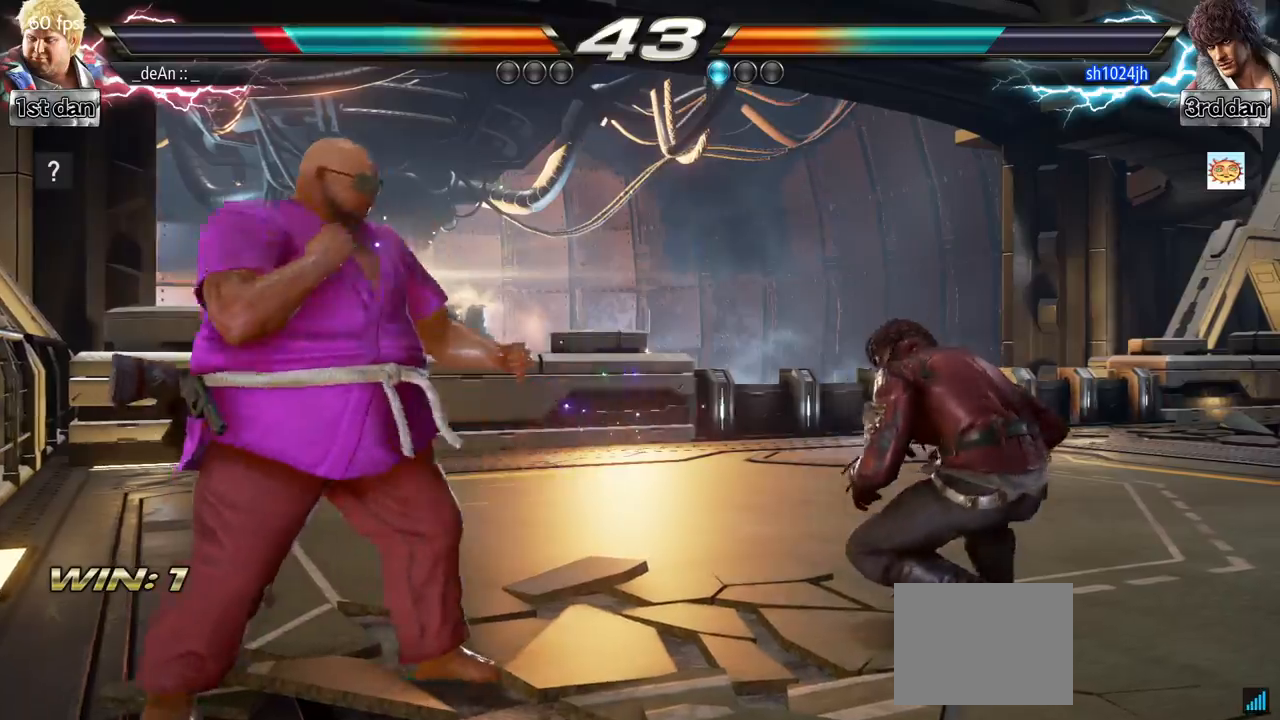
{"buttons": [], "left_stick": "left", "events": [[33, "TRIANGLE", "down"], [133, "TRIANGLE", "up"], [216, "TRIANGLE", "down"], [333, "TRIANGLE", "up"]]}
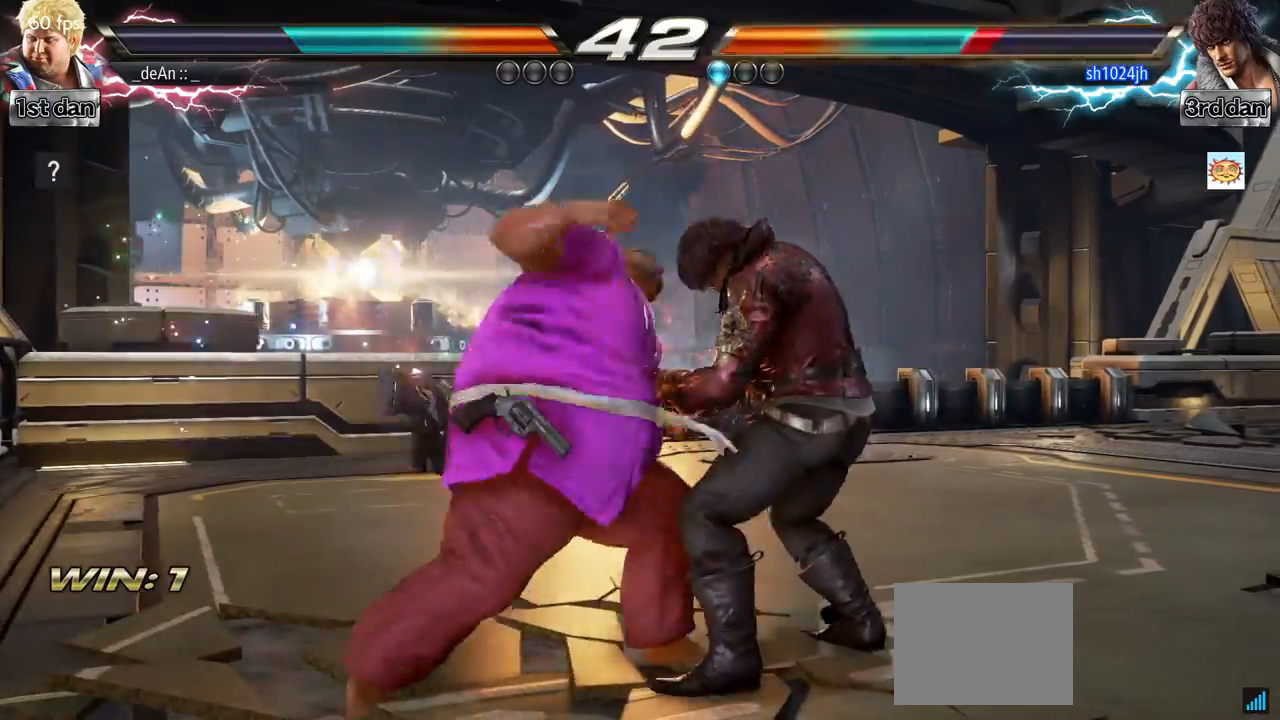
{"buttons": [], "left_stick": "center", "events": [[167, "left_stick", "center"], [317, "SQUARE", "down"], [434, "SQUARE", "up"]]}
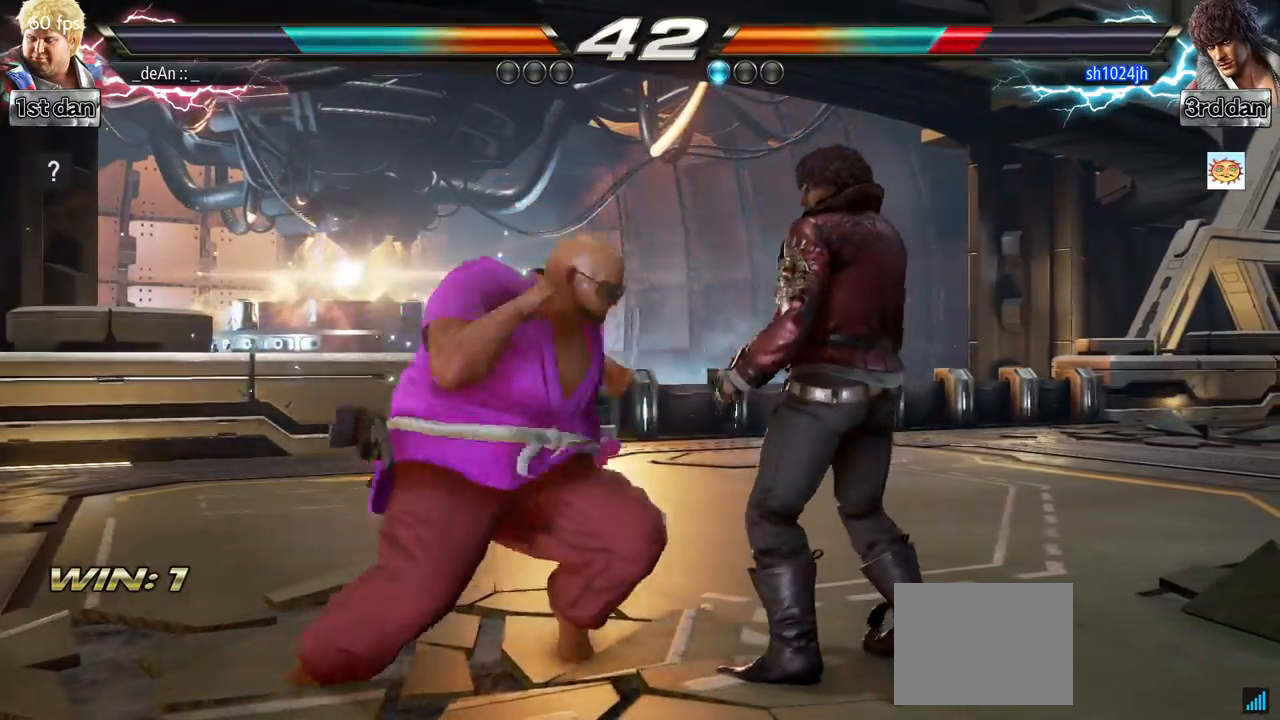
{"buttons": [], "left_stick": "center", "events": [[233, "TRIANGLE", "down"], [367, "TRIANGLE", "up"]]}